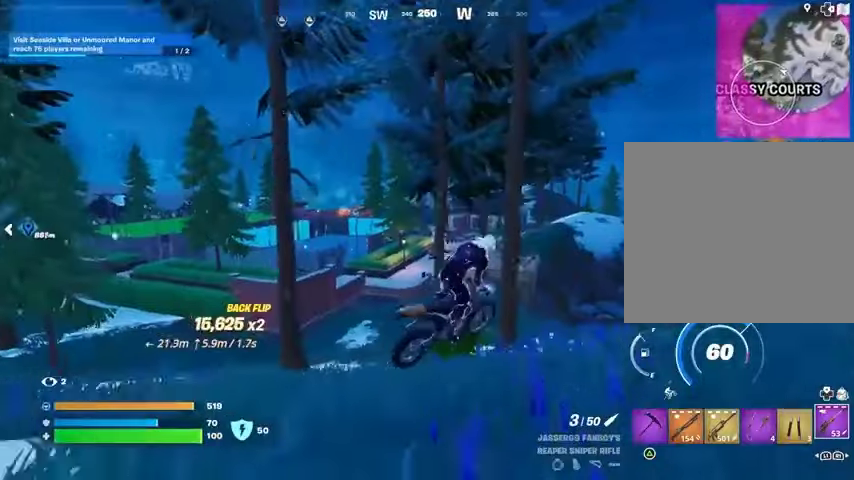
Gameplay with a controller (PlayStation layout); each line is a JSON object with the inputs held at the frame after it. "events" lists button and stick changes between this image and that frame as [ms after this image, input, new state], when the widget could be followed in between.
{"buttons": ["L2"], "left_stick": "down-left", "right_stick": "center", "events": [[267, "L2", "down"], [333, "left_stick", "left"], [400, "left_stick", "down-left"]]}
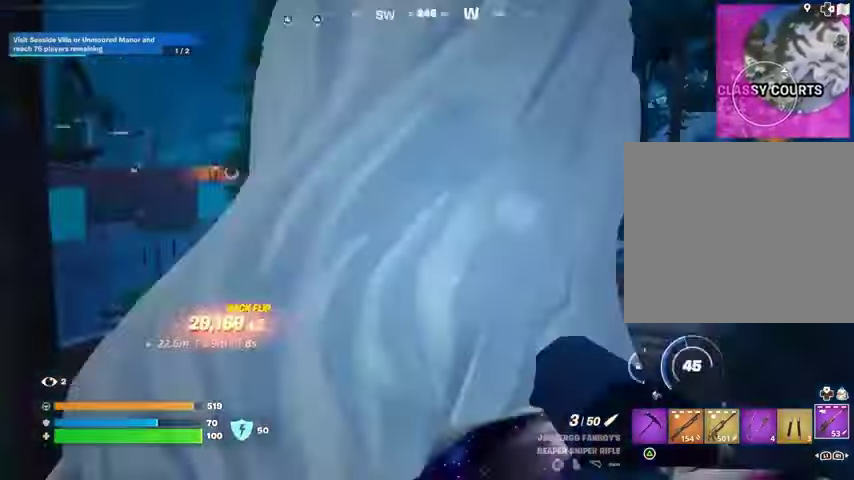
{"buttons": ["L2"], "left_stick": "up", "right_stick": "center", "events": [[100, "right_stick", "up-left"], [233, "left_stick", "left"], [300, "right_stick", "center"], [333, "left_stick", "up"], [367, "right_stick", "down-right"], [500, "right_stick", "center"]]}
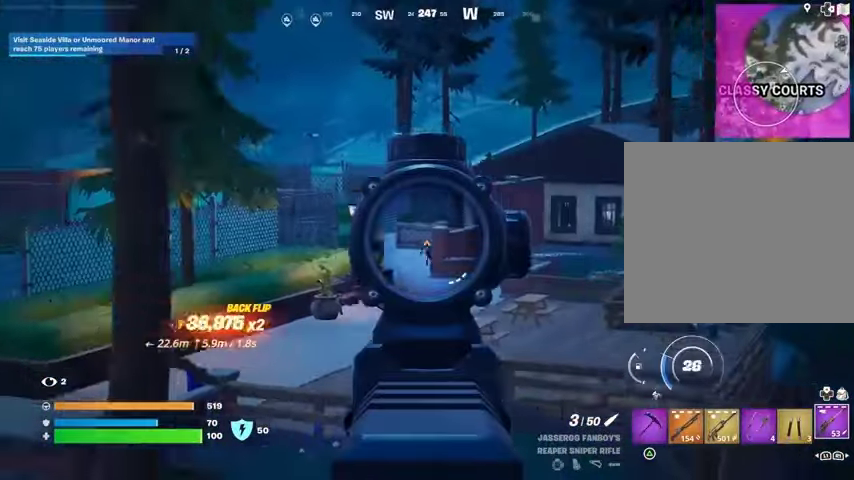
{"buttons": ["L2"], "left_stick": "up", "right_stick": "center", "events": [[300, "right_stick", "up-right"], [400, "left_stick", "center"], [500, "left_stick", "up"], [500, "right_stick", "center"]]}
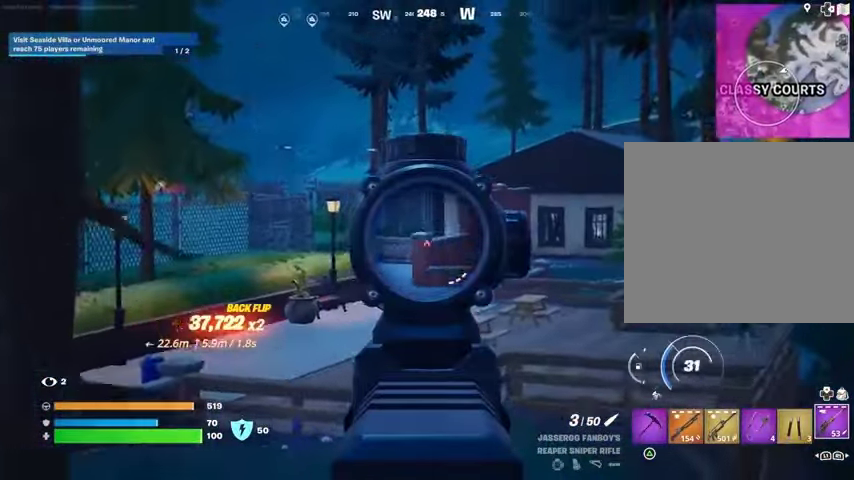
{"buttons": ["L2"], "left_stick": "up-right", "right_stick": "up-right", "events": [[200, "left_stick", "down-right"], [433, "left_stick", "up-right"], [467, "right_stick", "up-right"]]}
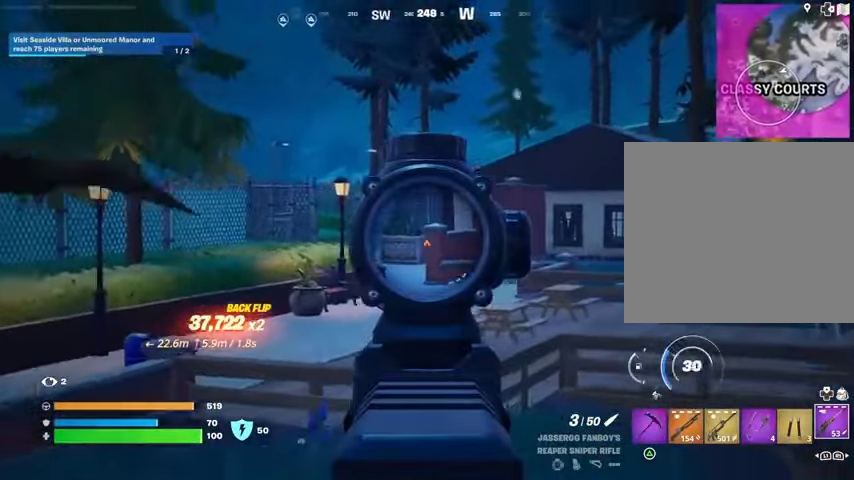
{"buttons": ["L2"], "left_stick": "up-left", "right_stick": "center", "events": [[33, "right_stick", "center"], [67, "left_stick", "up"], [333, "left_stick", "up-left"]]}
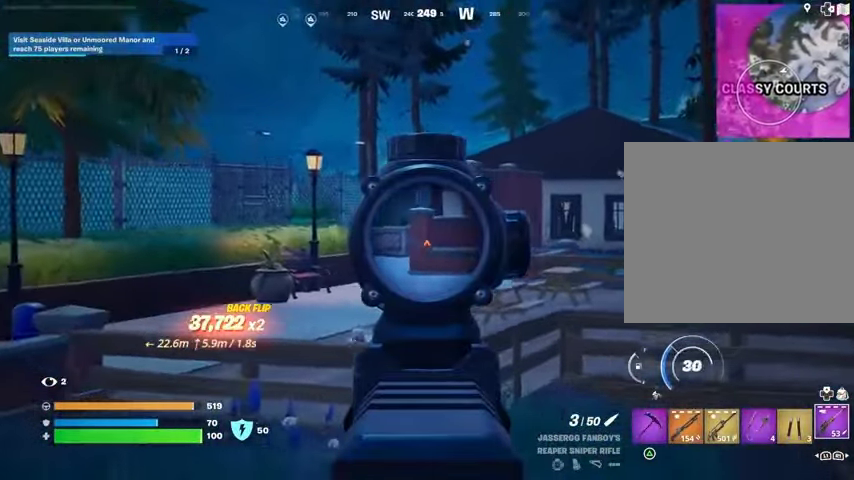
{"buttons": [], "left_stick": "up", "right_stick": "center", "events": [[133, "right_stick", "up"], [233, "right_stick", "center"], [300, "L2", "up"], [367, "left_stick", "up"]]}
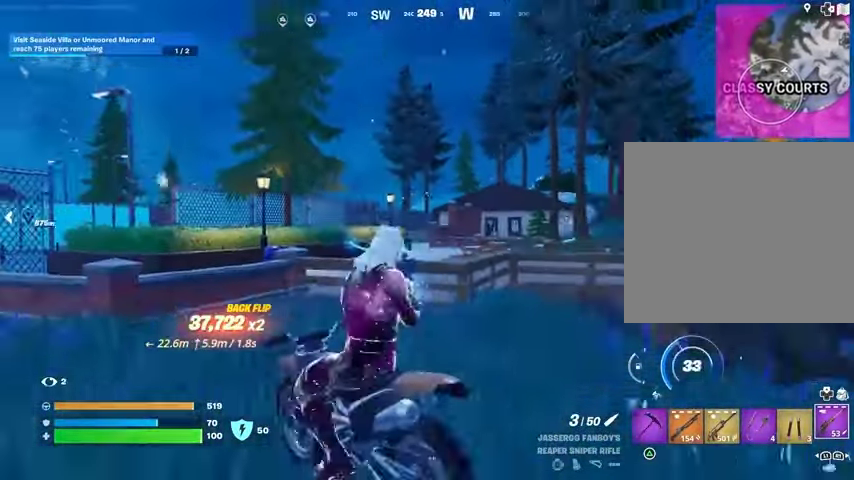
{"buttons": [], "left_stick": "center", "right_stick": "center", "events": [[167, "L3", "down"], [300, "L3", "up"], [300, "left_stick", "up-right"], [367, "CROSS", "down"], [500, "CROSS", "up"], [500, "left_stick", "center"]]}
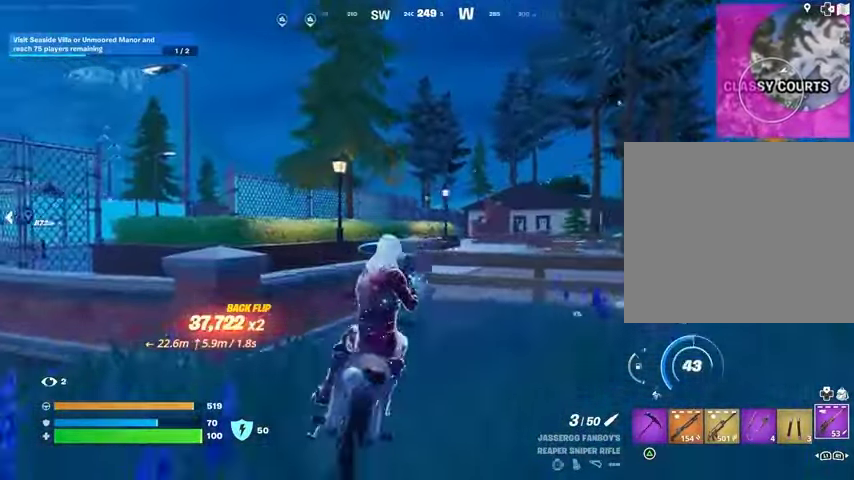
{"buttons": [], "left_stick": "center", "right_stick": "center", "events": [[400, "CROSS", "down"], [500, "CROSS", "up"]]}
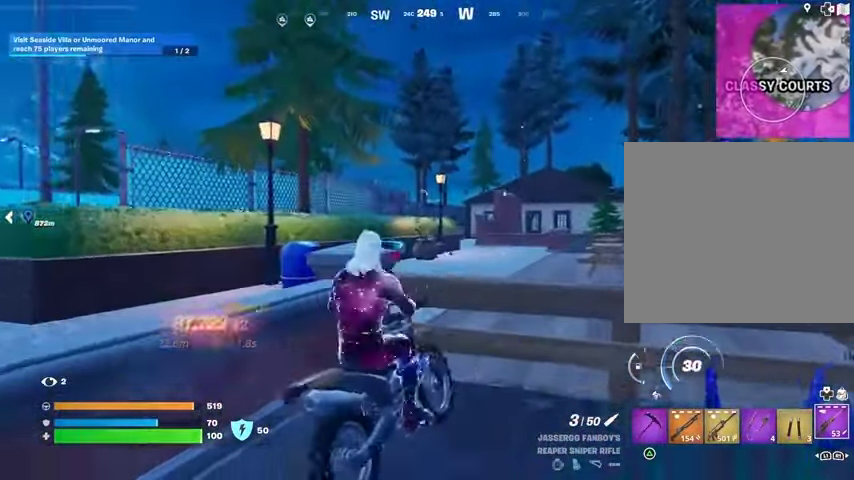
{"buttons": ["SQUARE"], "left_stick": "down", "right_stick": "center", "events": [[33, "left_stick", "left"], [167, "left_stick", "up"], [333, "left_stick", "down"], [367, "SQUARE", "down"]]}
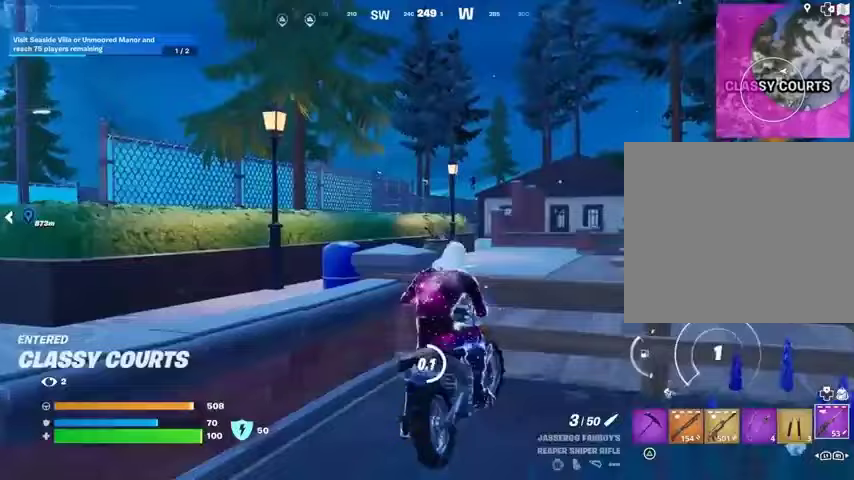
{"buttons": ["CROSS", "L3"], "left_stick": "up-left", "right_stick": "center", "events": [[200, "left_stick", "left"], [267, "left_stick", "up-left"], [400, "SQUARE", "up"], [433, "L3", "down"], [500, "CROSS", "down"]]}
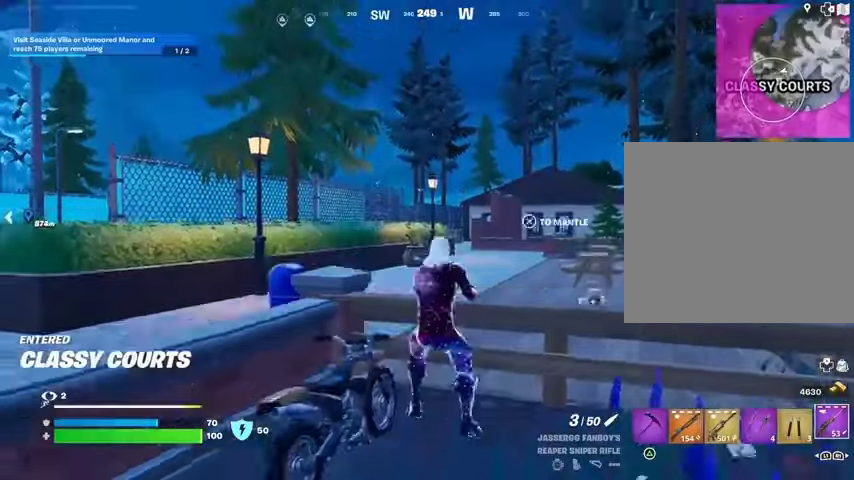
{"buttons": [], "left_stick": "left", "right_stick": "center", "events": [[33, "L3", "up"], [100, "CROSS", "up"], [100, "right_stick", "left"], [167, "right_stick", "center"], [233, "L1", "down"], [300, "left_stick", "left"], [333, "L1", "up"], [367, "right_stick", "right"], [467, "right_stick", "center"]]}
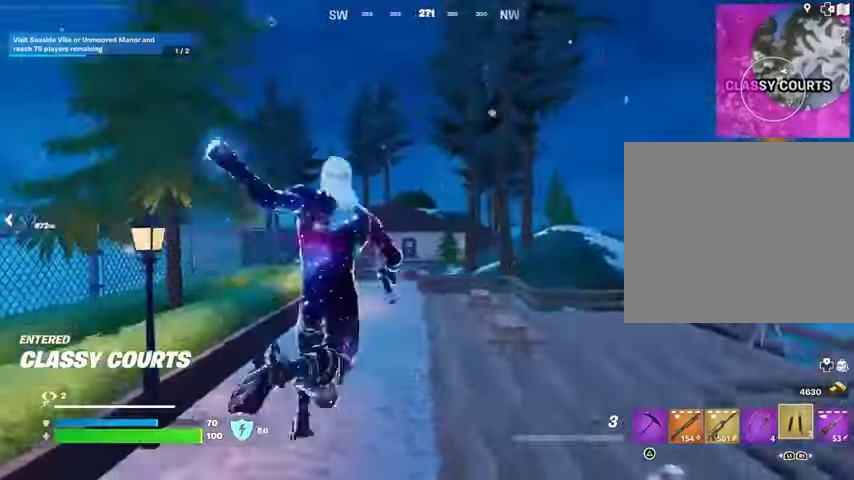
{"buttons": [], "left_stick": "up-left", "right_stick": "down-left", "events": [[100, "right_stick", "up-left"], [133, "L2", "down"], [200, "left_stick", "up-left"], [233, "L2", "up"], [233, "right_stick", "center"], [300, "left_stick", "up"], [467, "right_stick", "down-left"], [500, "left_stick", "up-left"]]}
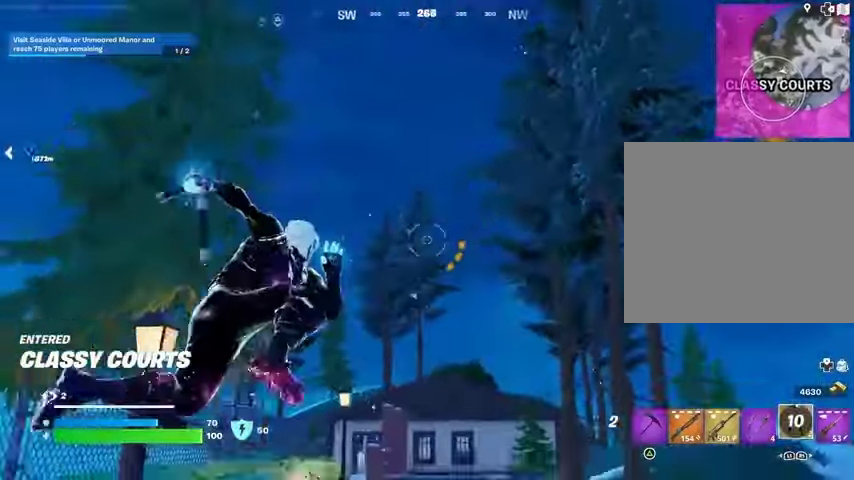
{"buttons": [], "left_stick": "left", "right_stick": "down", "events": [[233, "right_stick", "center"], [433, "left_stick", "left"], [433, "right_stick", "down"]]}
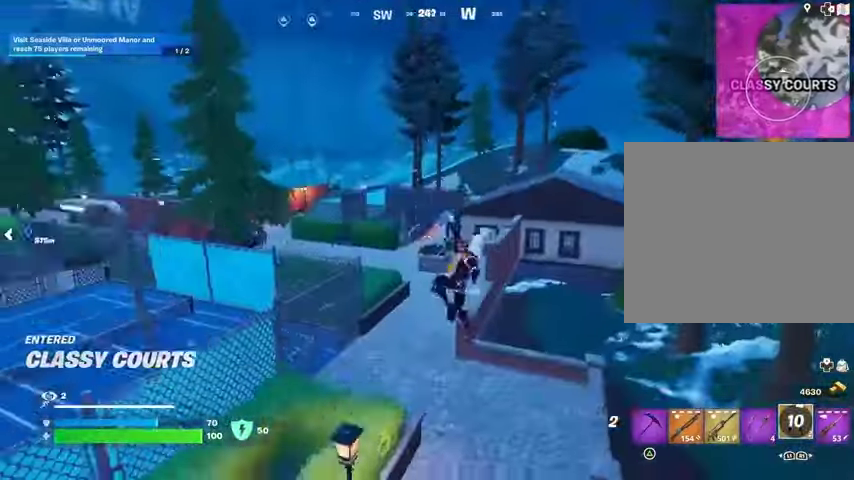
{"buttons": [], "left_stick": "left", "right_stick": "center", "events": [[67, "right_stick", "center"], [333, "R1", "down"], [433, "R1", "up"]]}
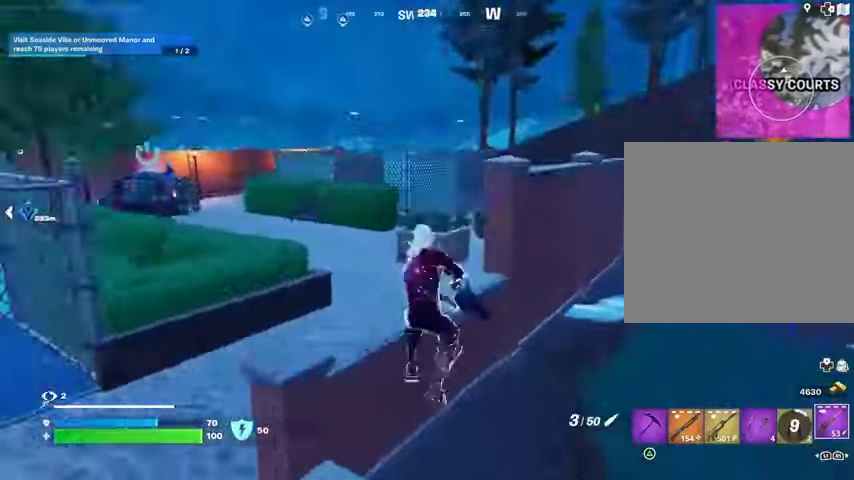
{"buttons": [], "left_stick": "down-right", "right_stick": "center", "events": [[300, "left_stick", "down"], [500, "left_stick", "down-right"]]}
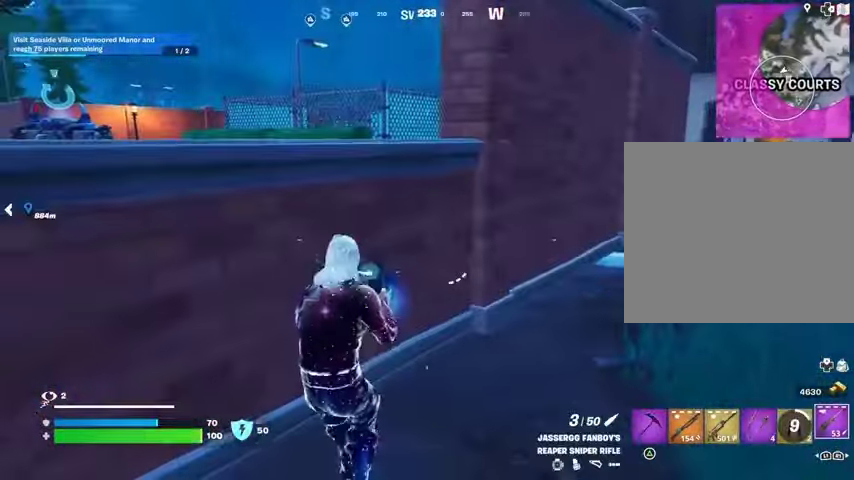
{"buttons": [], "left_stick": "up-left", "right_stick": "center", "events": [[100, "right_stick", "right"], [133, "L1", "down"], [167, "right_stick", "center"], [233, "L1", "up"], [233, "left_stick", "down-left"], [333, "left_stick", "up-left"], [367, "CROSS", "down"], [467, "CROSS", "up"]]}
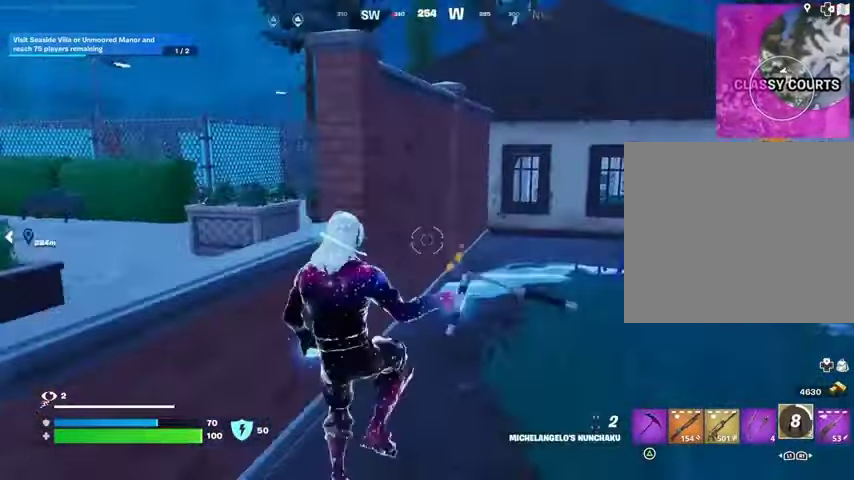
{"buttons": [], "left_stick": "up", "right_stick": "center", "events": [[33, "CROSS", "down"], [133, "CROSS", "up"], [267, "left_stick", "up"]]}
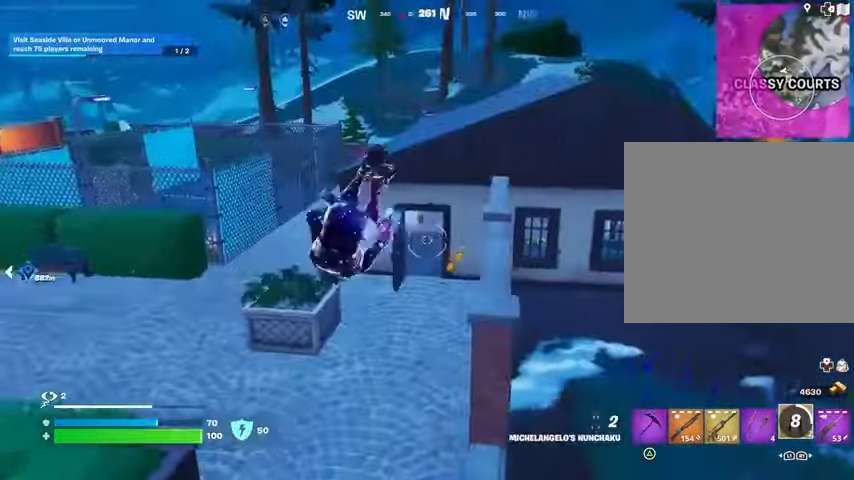
{"buttons": ["R1"], "left_stick": "up-right", "right_stick": "up", "events": [[233, "left_stick", "up-left"], [333, "left_stick", "up-right"], [433, "R1", "down"], [467, "right_stick", "up"]]}
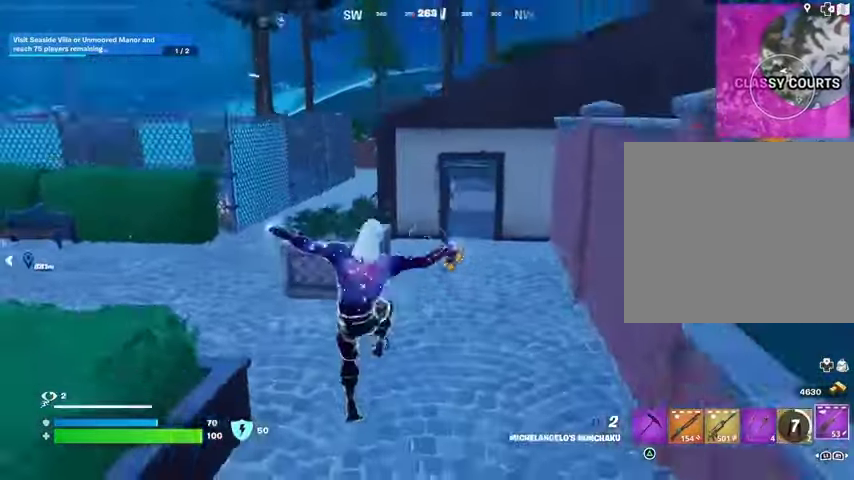
{"buttons": [], "left_stick": "up-left", "right_stick": "center", "events": [[33, "R1", "up"], [33, "right_stick", "center"], [100, "L3", "down"], [200, "L3", "up"], [267, "left_stick", "up"], [267, "right_stick", "left"], [400, "left_stick", "up-left"], [400, "right_stick", "center"]]}
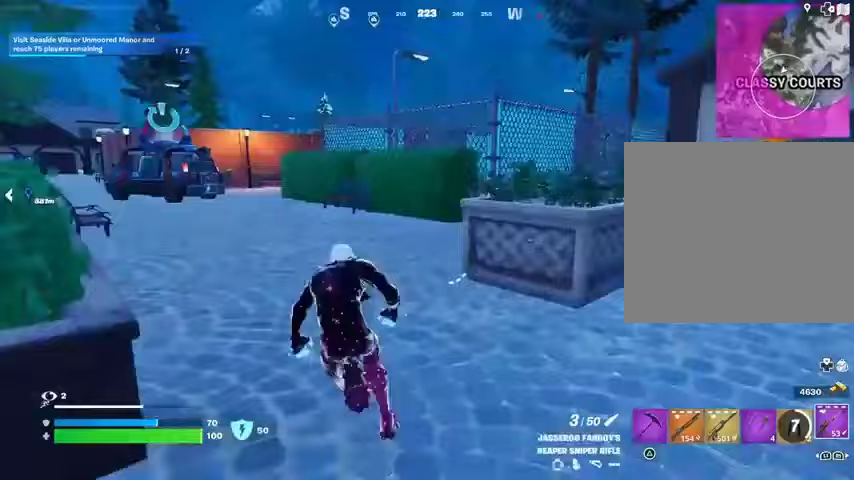
{"buttons": [], "left_stick": "up-left", "right_stick": "center", "events": [[33, "right_stick", "right"], [167, "right_stick", "center"], [267, "R3", "down"], [367, "R3", "up"]]}
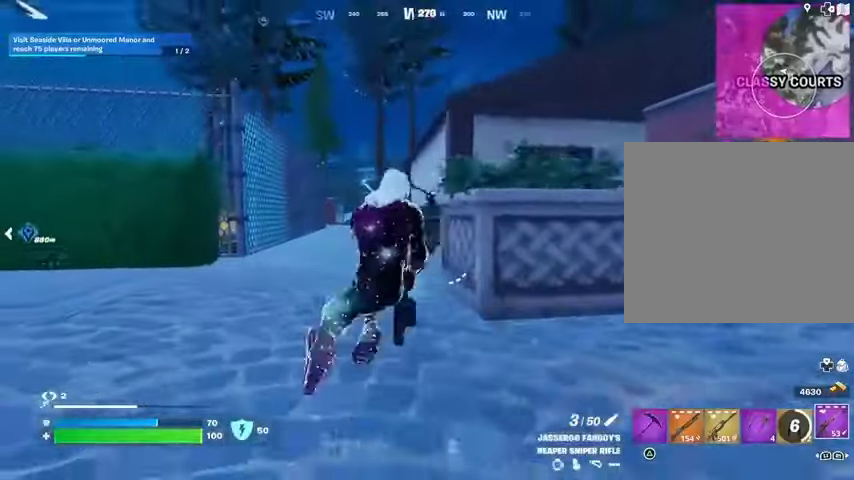
{"buttons": ["L2"], "left_stick": "up", "right_stick": "center", "events": [[167, "L2", "down"], [200, "right_stick", "up-right"], [267, "R3", "down"], [333, "R3", "up"], [333, "right_stick", "center"], [467, "left_stick", "up"]]}
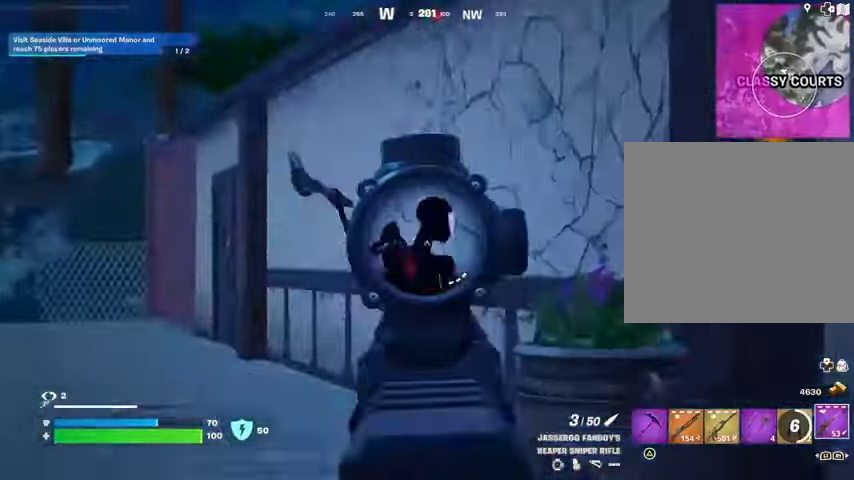
{"buttons": [], "left_stick": "up-right", "right_stick": "down-left", "events": [[67, "right_stick", "right"], [100, "L2", "up"], [167, "L3", "down"], [167, "right_stick", "down-left"], [233, "L3", "up"], [267, "left_stick", "up-right"]]}
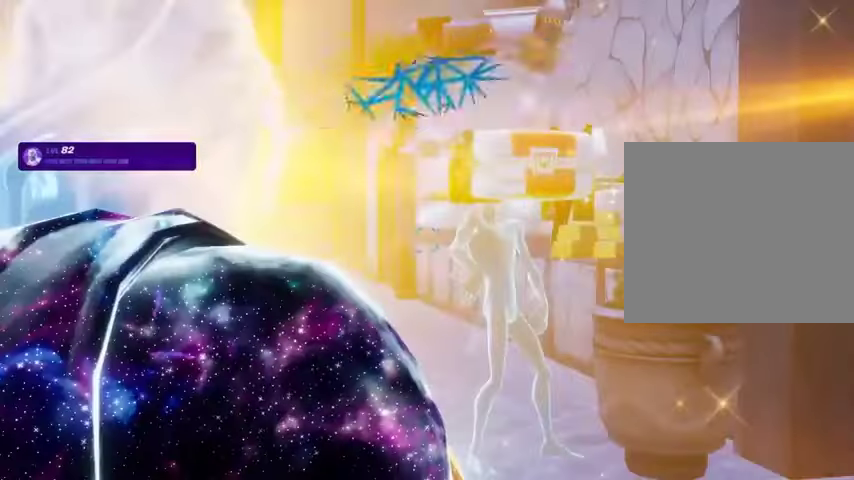
{"buttons": [], "left_stick": "center", "right_stick": "right", "events": [[333, "right_stick", "center"], [433, "left_stick", "center"], [433, "right_stick", "right"]]}
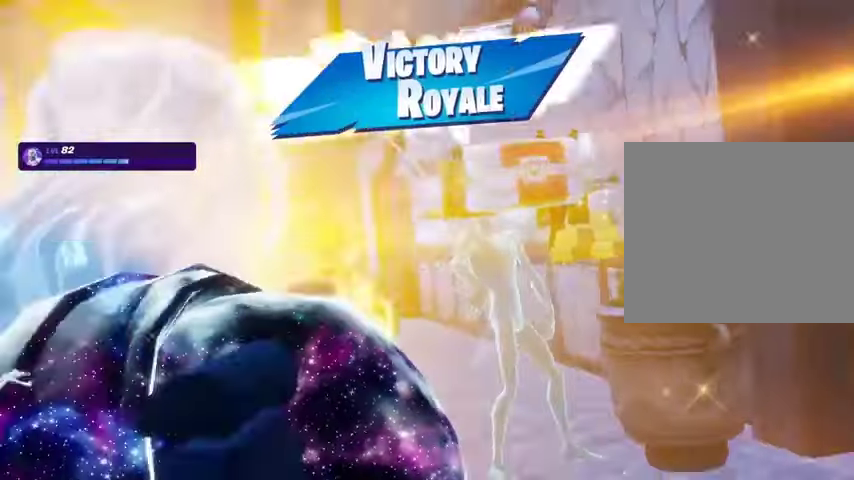
{"buttons": [], "left_stick": "center", "right_stick": "right", "events": []}
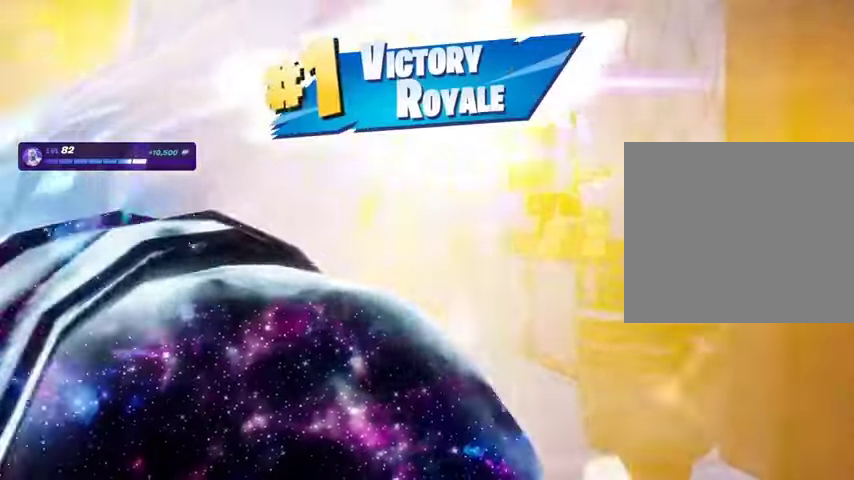
{"buttons": [], "left_stick": "center", "right_stick": "right", "events": []}
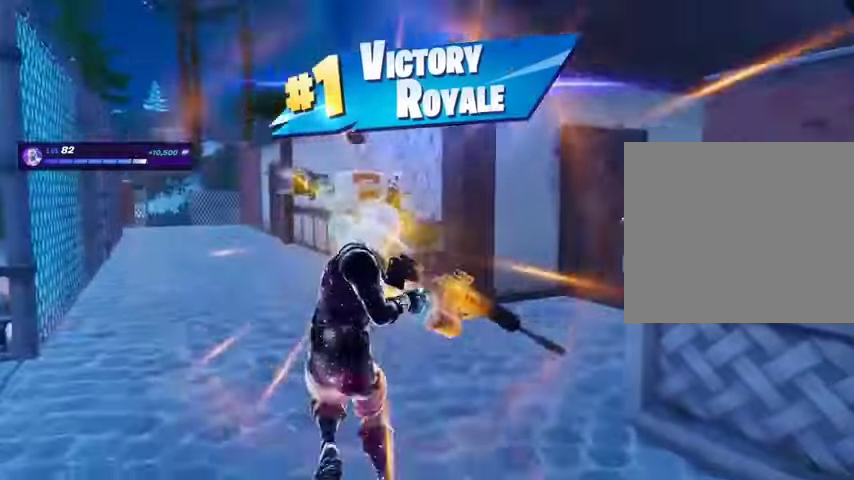
{"buttons": [], "left_stick": "center", "right_stick": "center", "events": [[100, "R1", "down"], [100, "right_stick", "center"], [167, "TRIANGLE", "down"], [200, "R1", "up"], [200, "TRIANGLE", "up"]]}
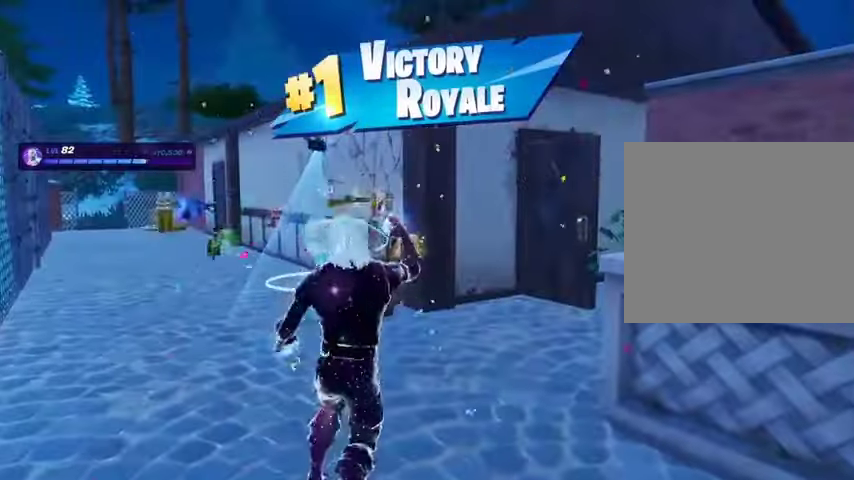
{"buttons": [], "left_stick": "center", "right_stick": "right", "events": [[433, "right_stick", "right"]]}
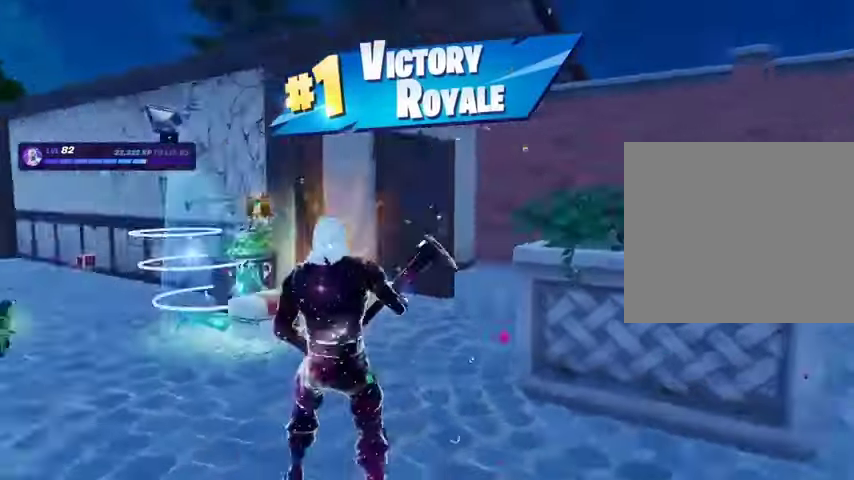
{"buttons": [], "left_stick": "center", "right_stick": "center", "events": [[333, "right_stick", "center"]]}